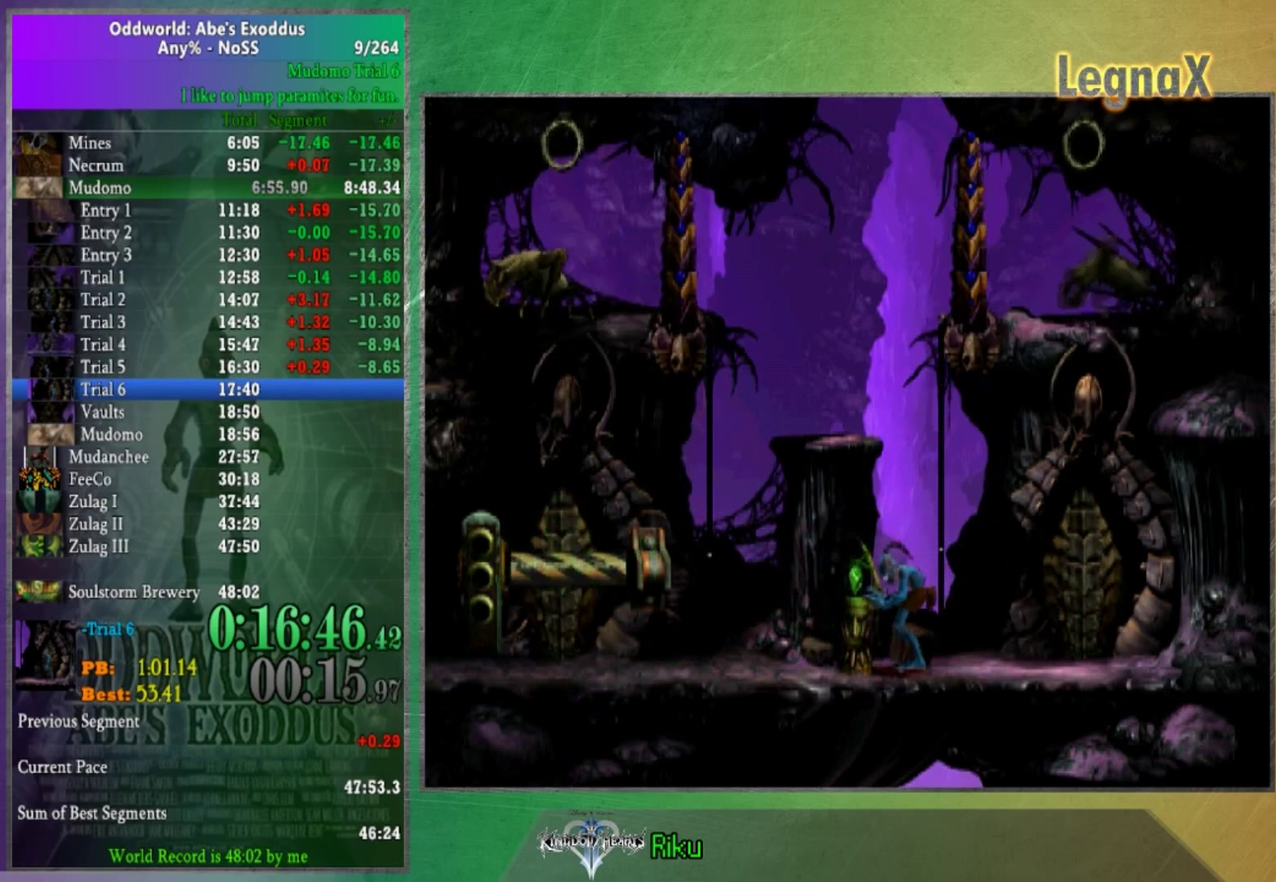
Gameplay with a controller (Xbox layout); each line is a JSON object with the inputs held at the frame after it. "events" lists button and stick changes between this image and that frame as [ms after this image, input, new state], when the widget could be followed in between. This overlay highlights the sticks when they move; stick clicks (L3) are not distinguishable. Not read: A L1 L3 R1 R3.
{"buttons": [], "left_stick": "center", "right_stick": "center"}
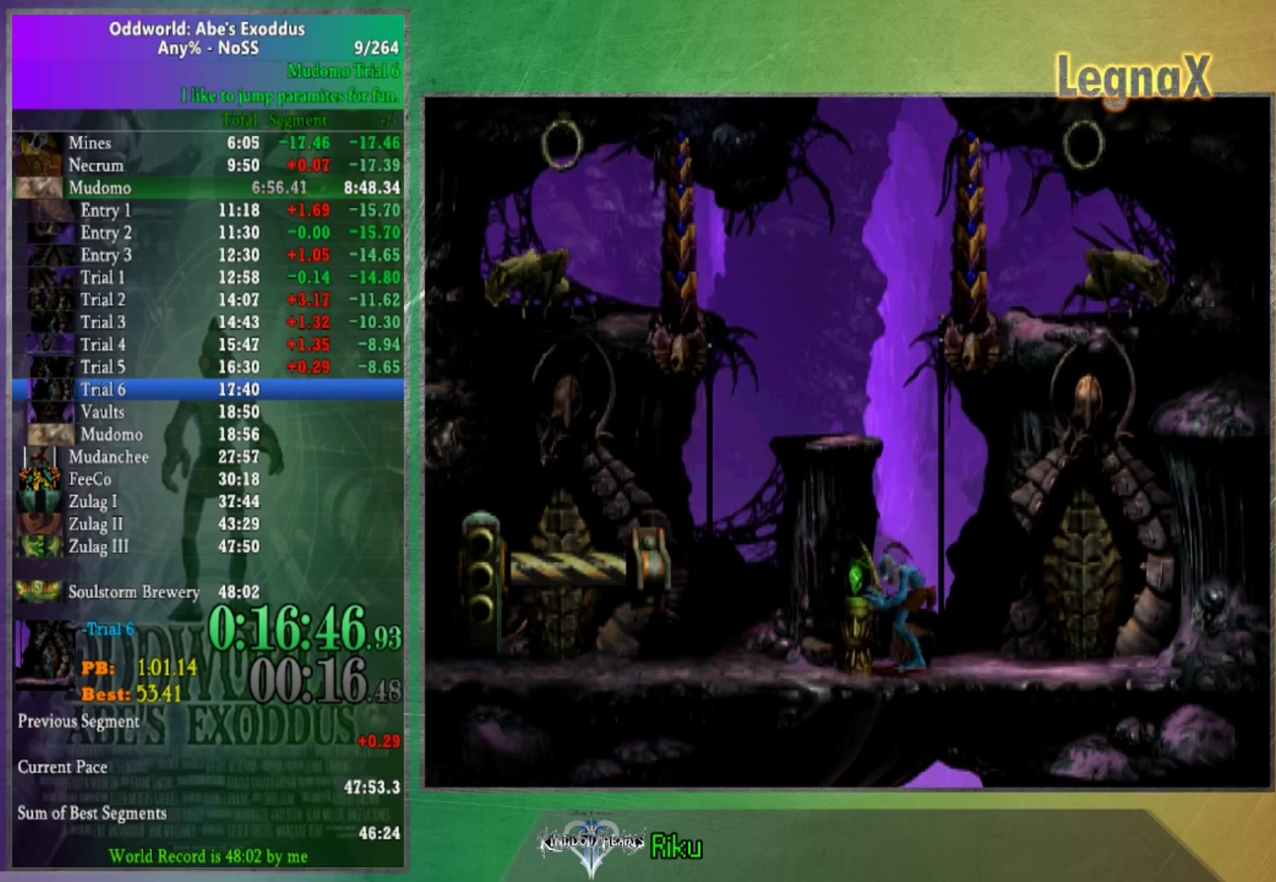
{"buttons": [], "left_stick": "up", "right_stick": "center"}
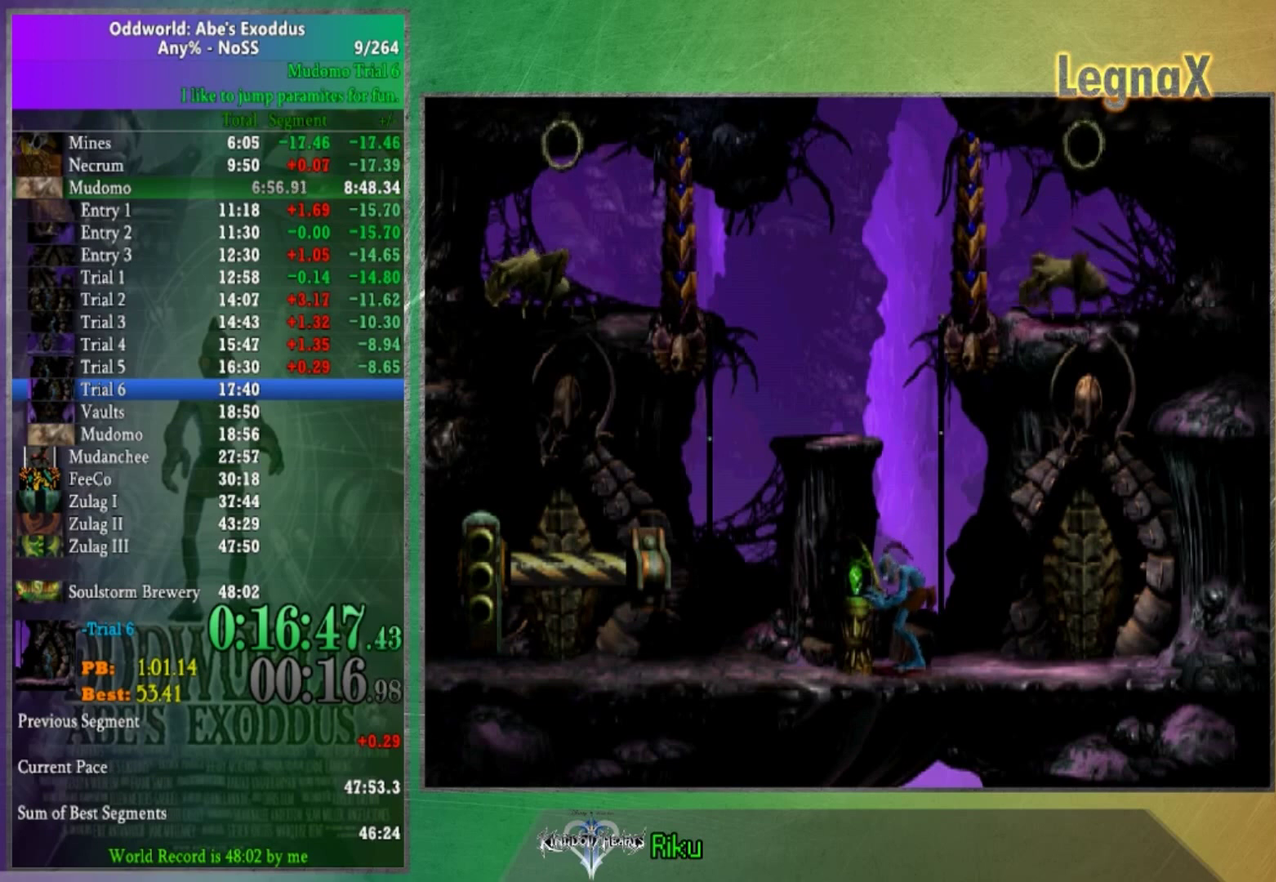
{"buttons": [], "left_stick": "left", "right_stick": "center", "events": [[100, "left_stick", "down"], [200, "left_stick", "up"], [334, "left_stick", "down"], [501, "left_stick", "left"]]}
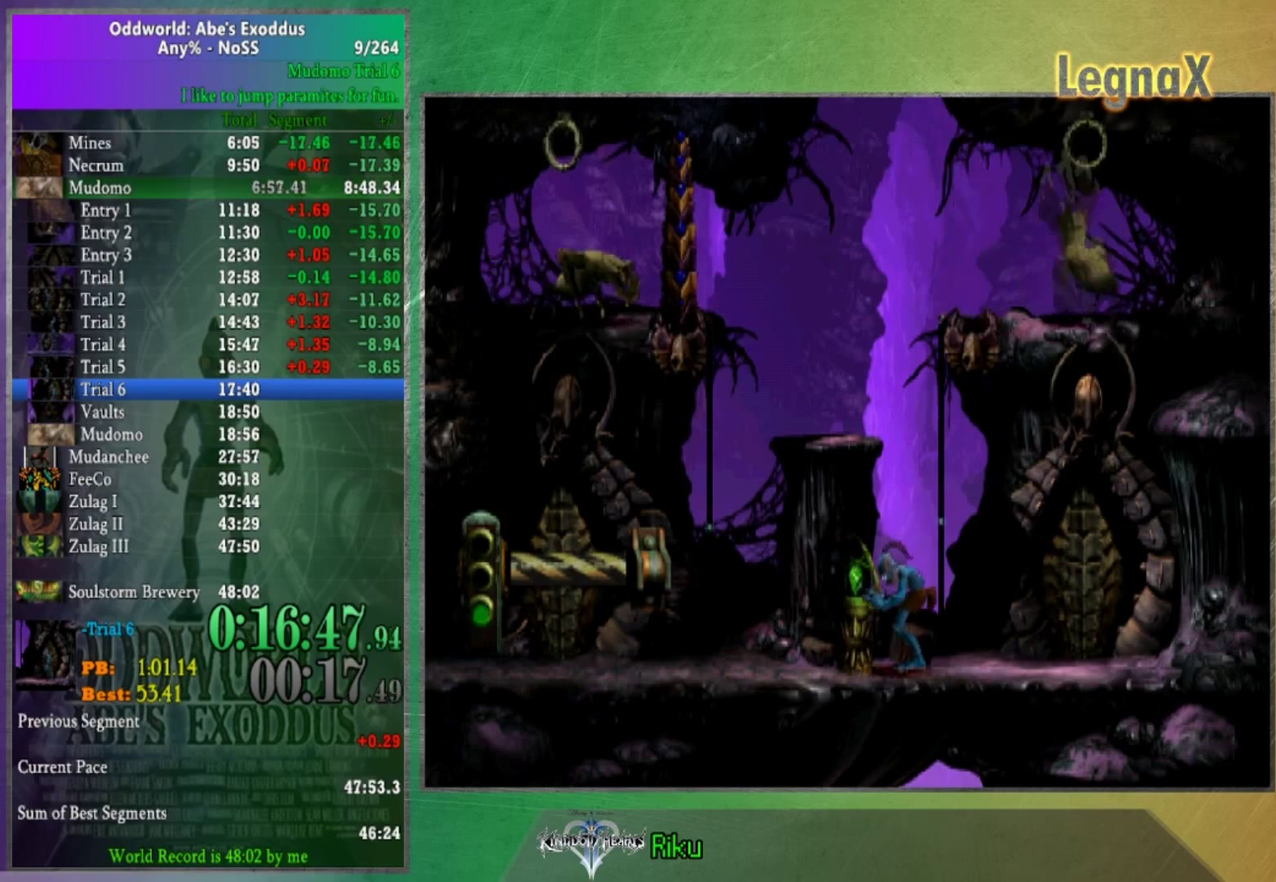
{"buttons": [], "left_stick": "left", "right_stick": "center", "events": []}
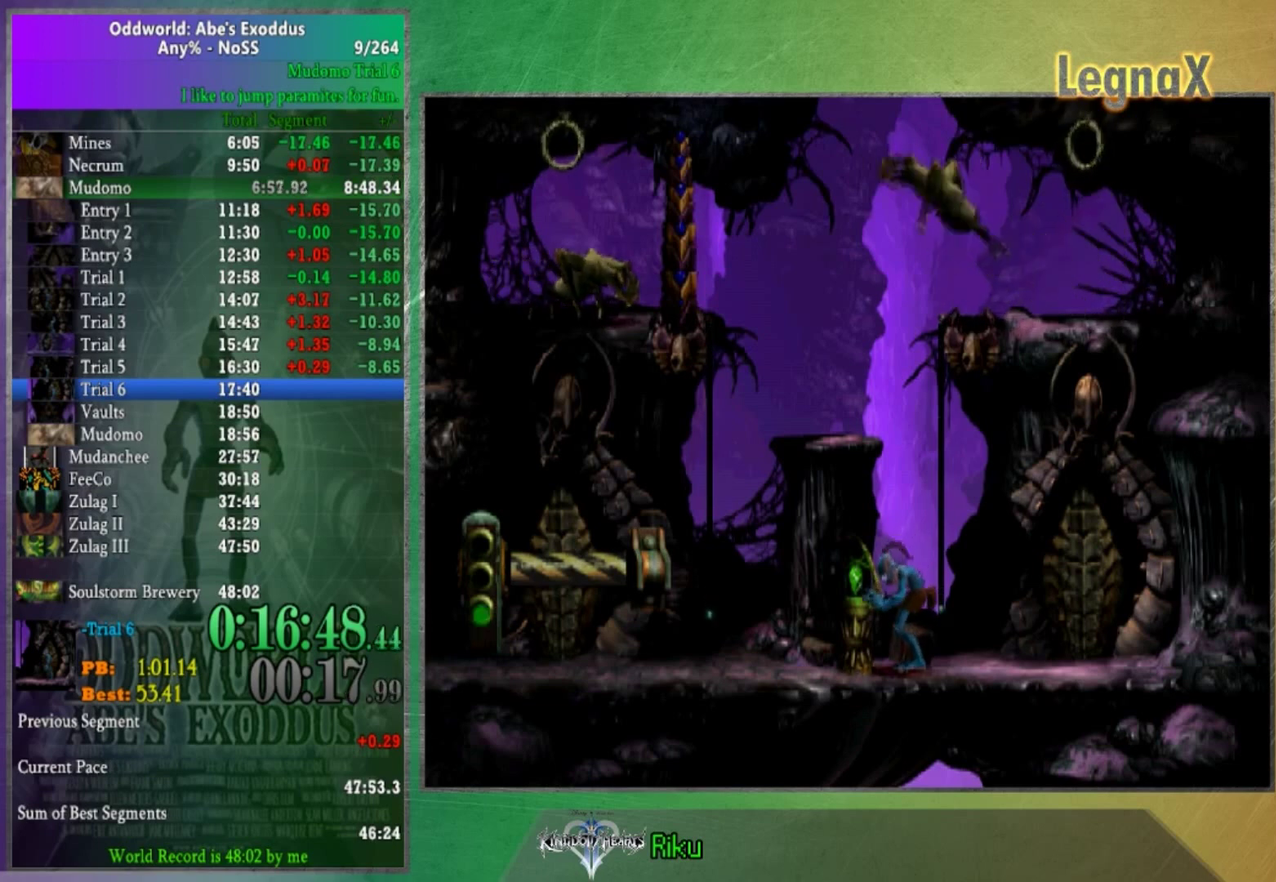
{"buttons": [], "left_stick": "left", "right_stick": "center", "events": []}
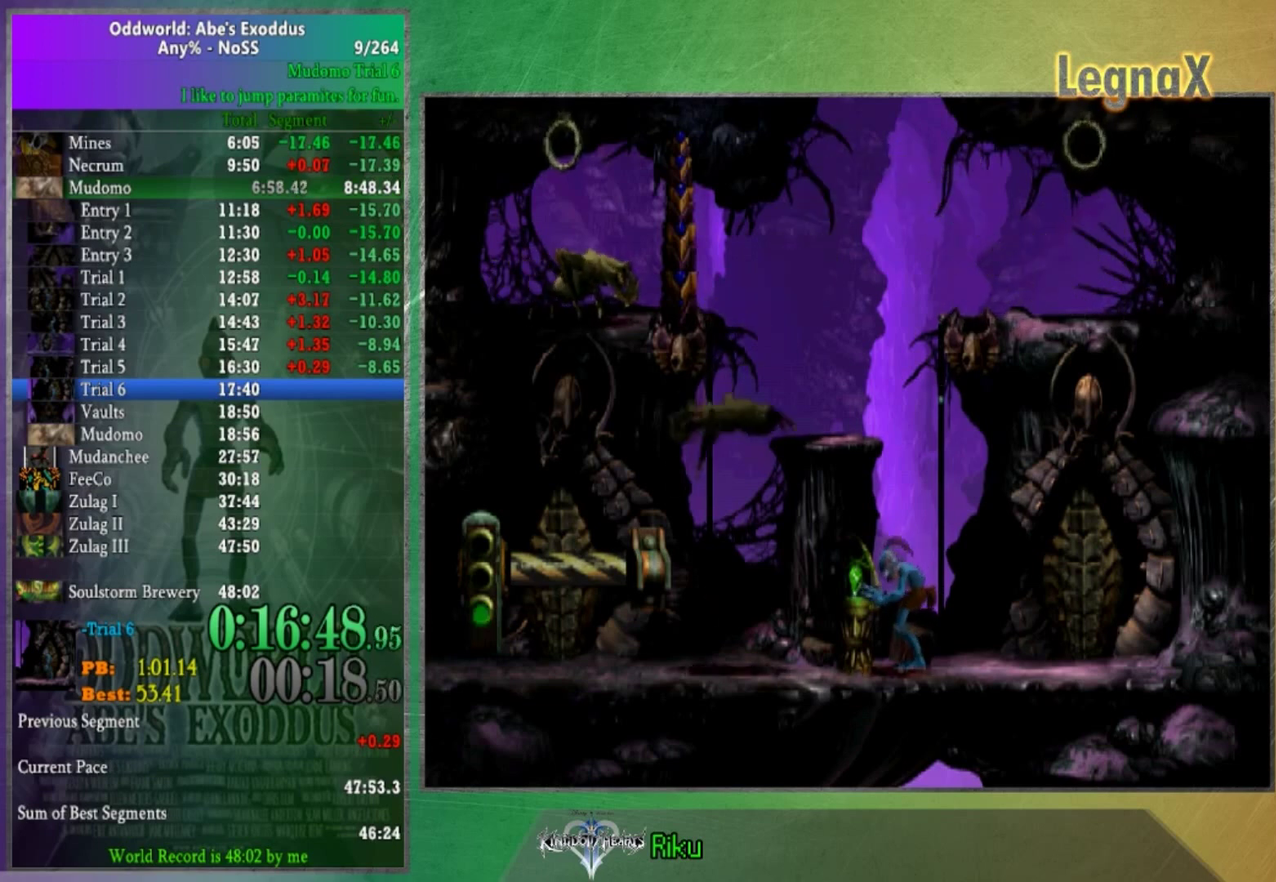
{"buttons": [], "left_stick": "left", "right_stick": "center", "events": []}
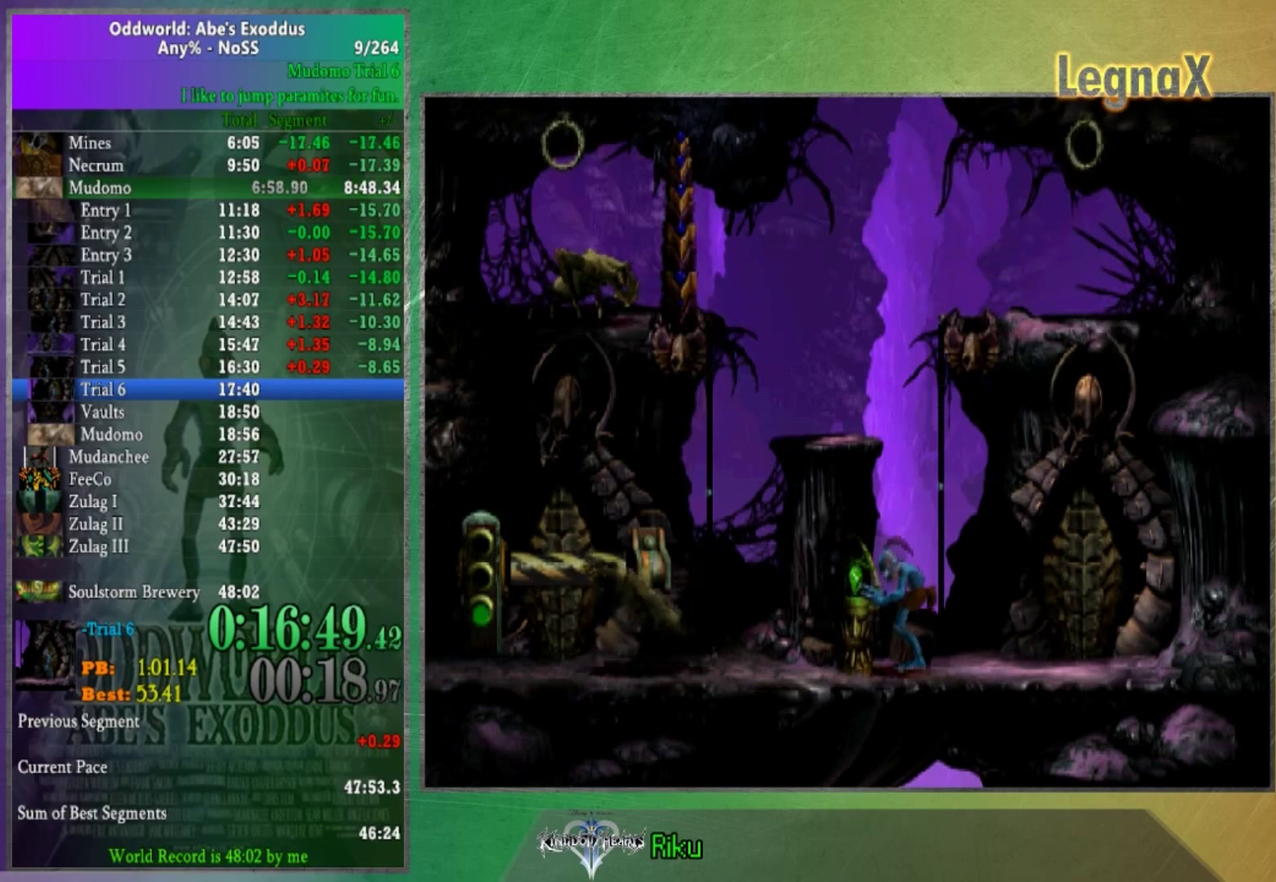
{"buttons": [], "left_stick": "left", "right_stick": "center", "events": []}
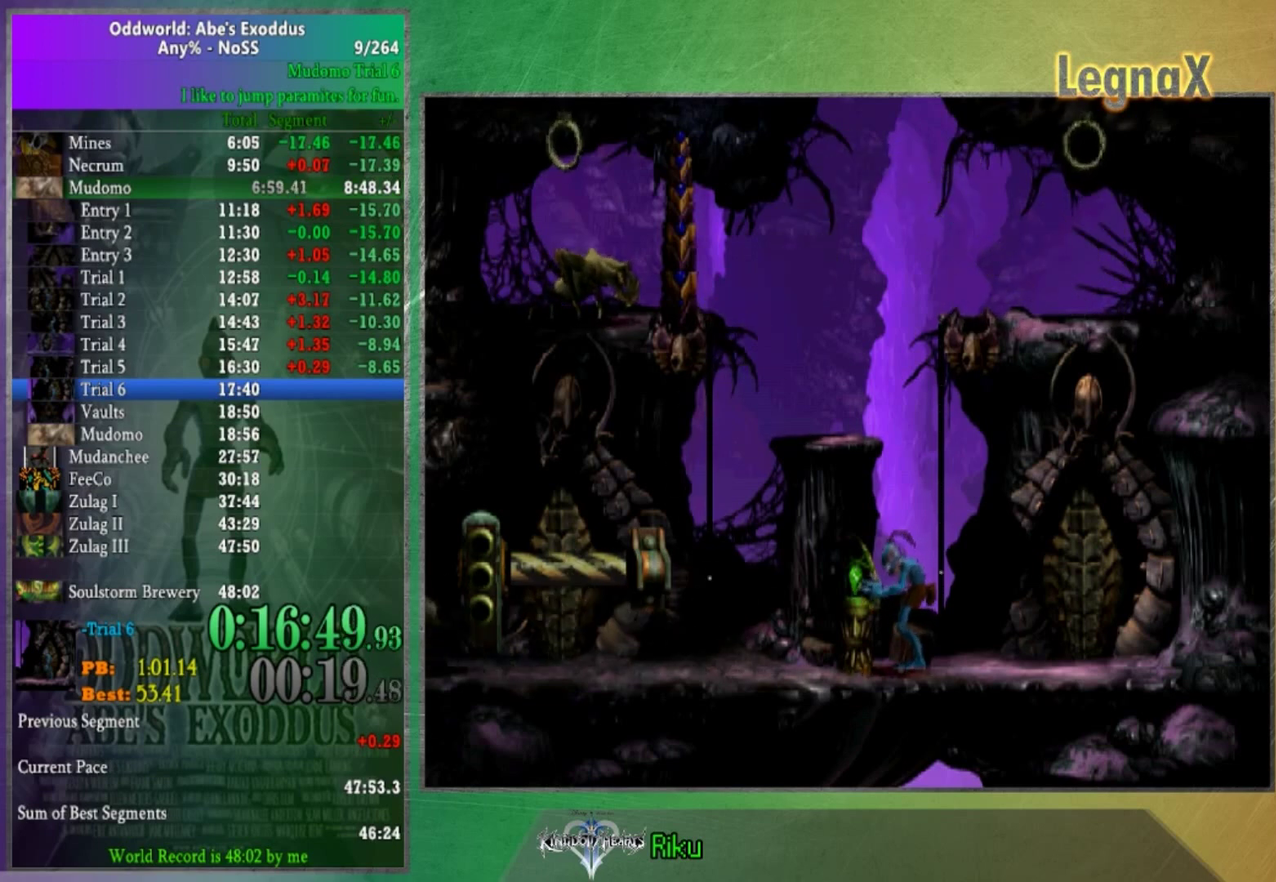
{"buttons": [], "left_stick": "left", "right_stick": "center", "events": []}
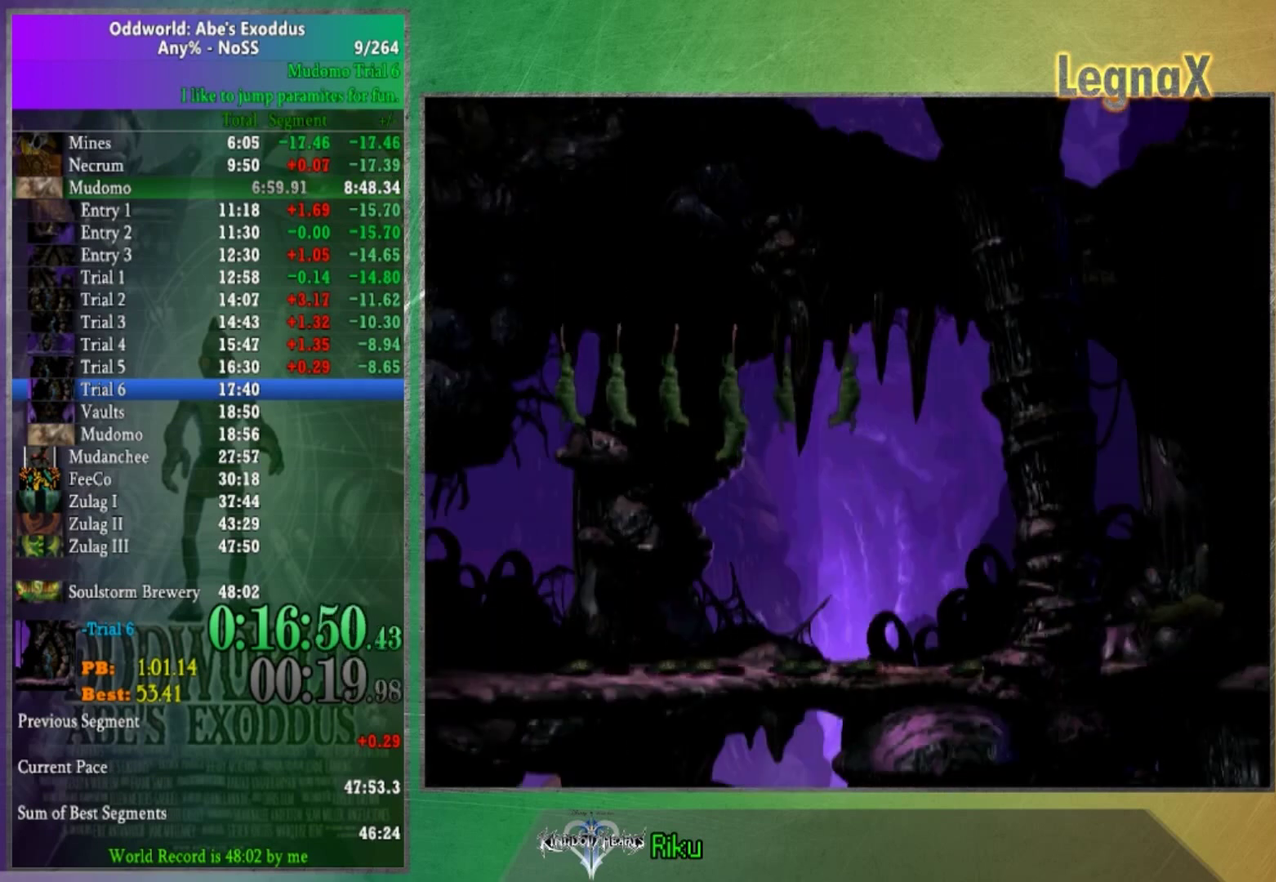
{"buttons": [], "left_stick": "left", "right_stick": "center", "events": []}
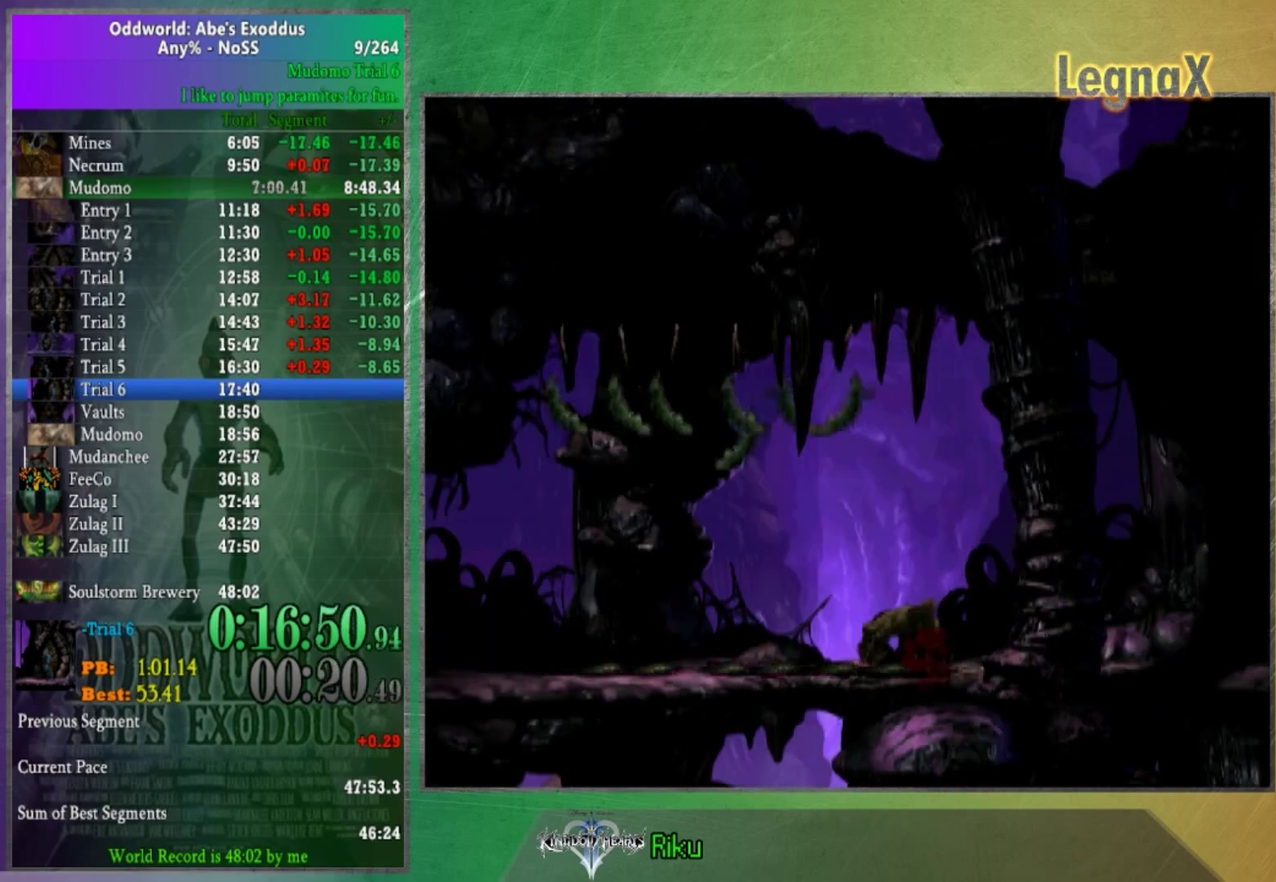
{"buttons": [], "left_stick": "left", "right_stick": "center", "events": [[167, "X", "down"], [233, "X", "up"]]}
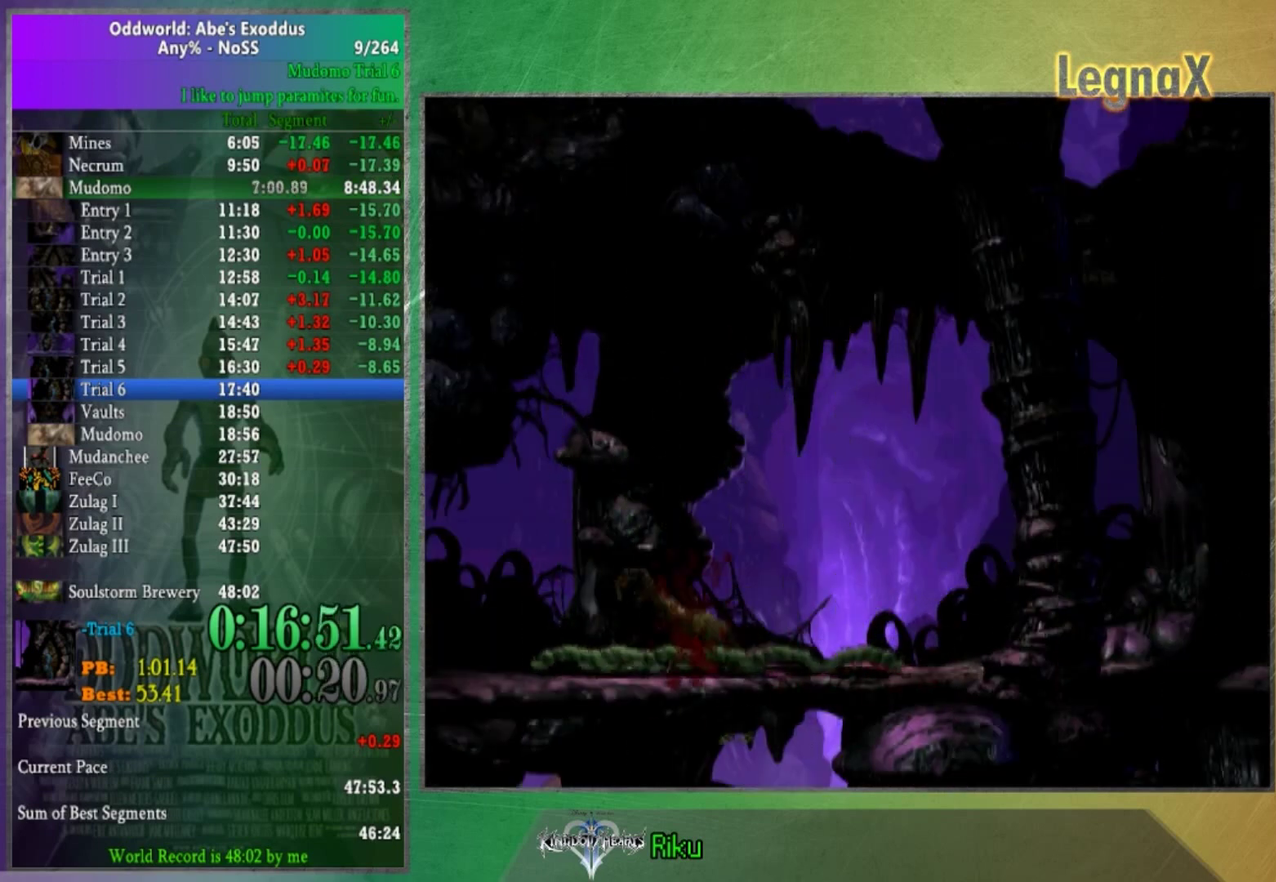
{"buttons": [], "left_stick": "left", "right_stick": "center", "events": [[34, "X", "down"], [100, "X", "up"]]}
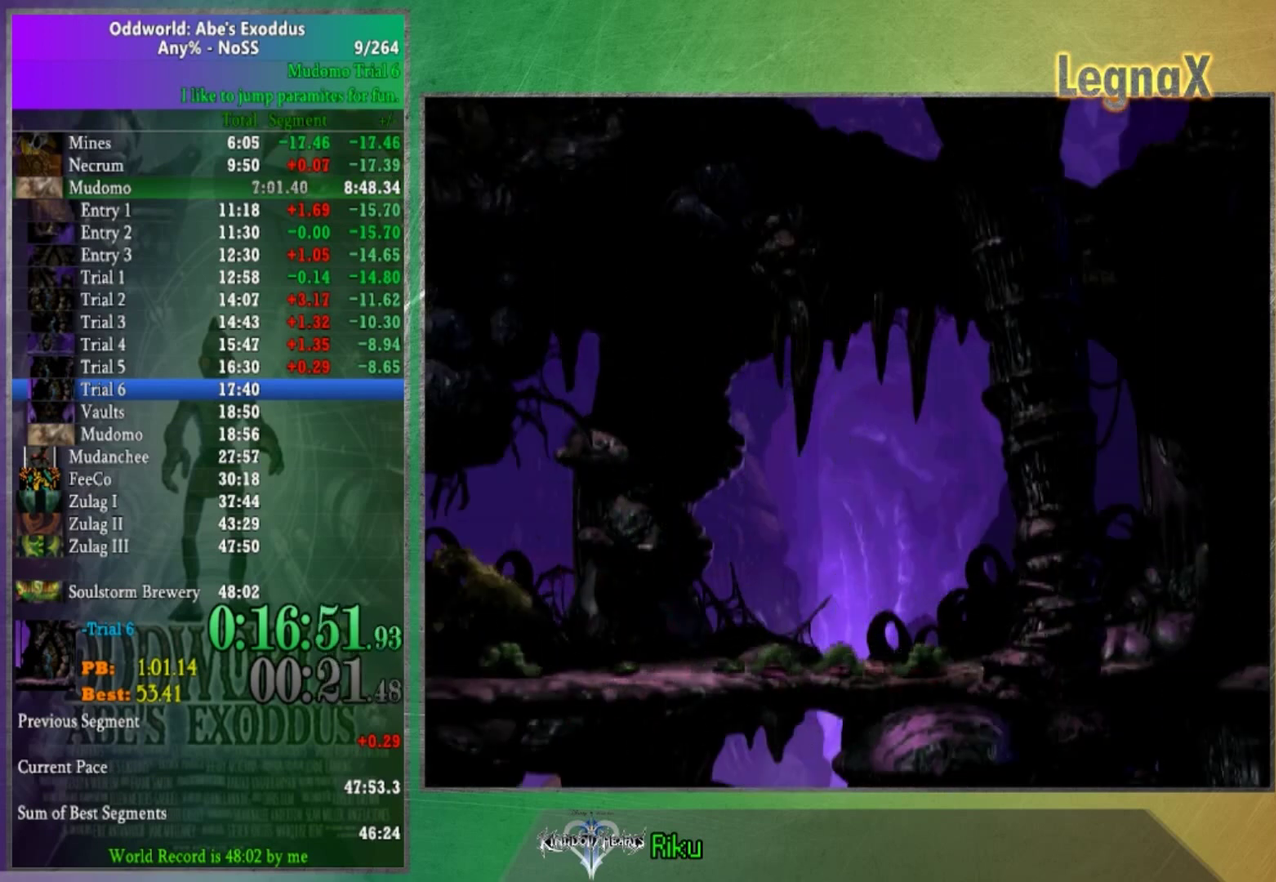
{"buttons": [], "left_stick": "left", "right_stick": "center", "events": []}
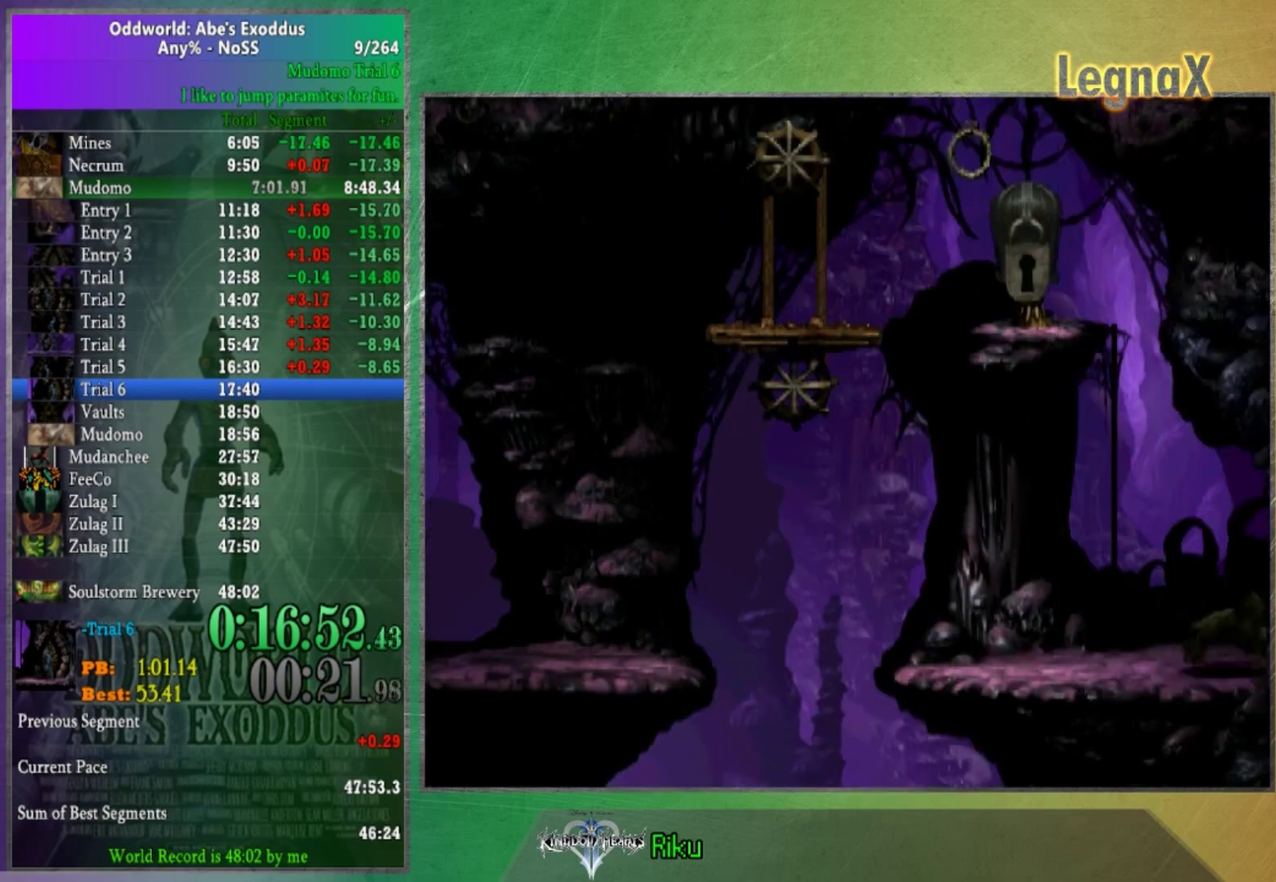
{"buttons": [], "left_stick": "up", "right_stick": "center", "events": [[267, "left_stick", "up-left"], [401, "left_stick", "up"]]}
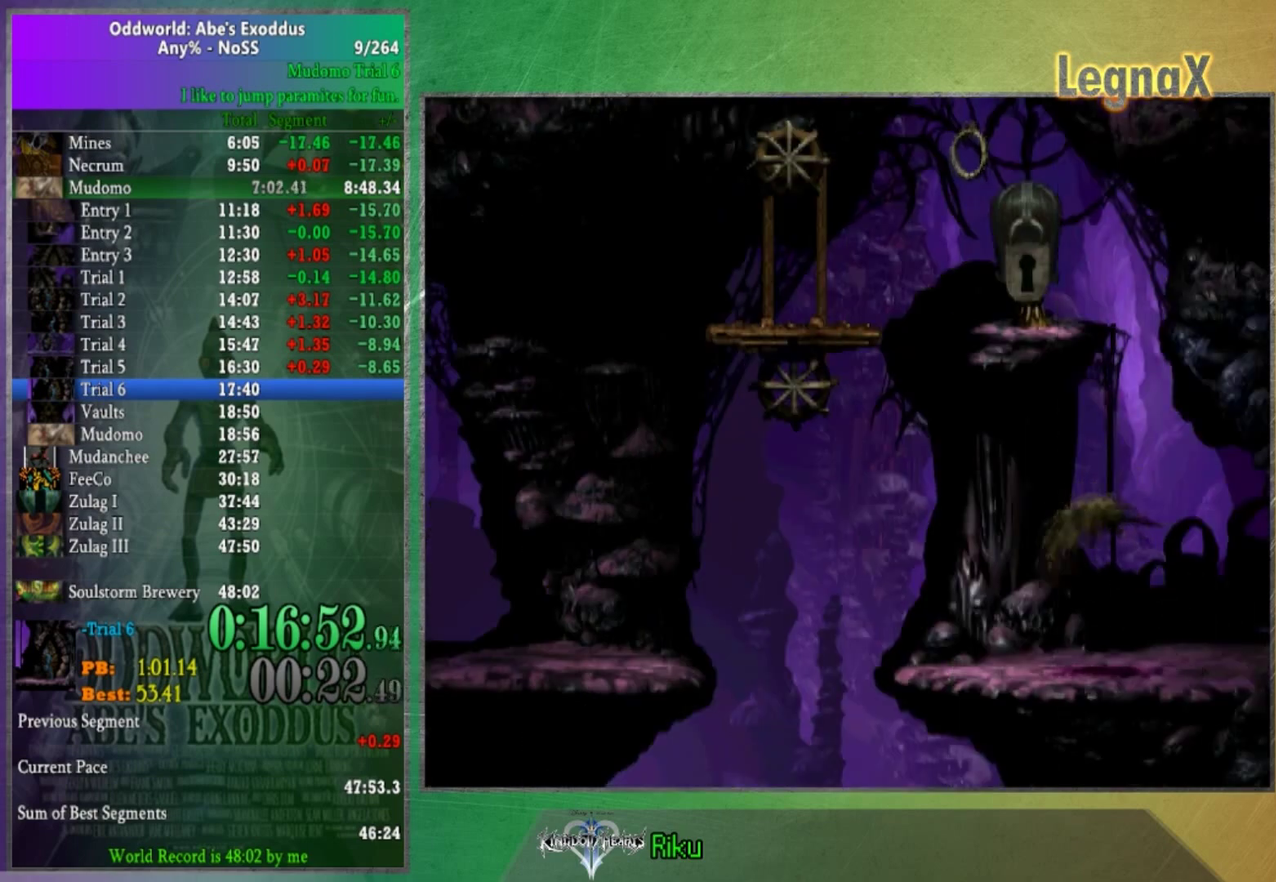
{"buttons": [], "left_stick": "up", "right_stick": "center", "events": []}